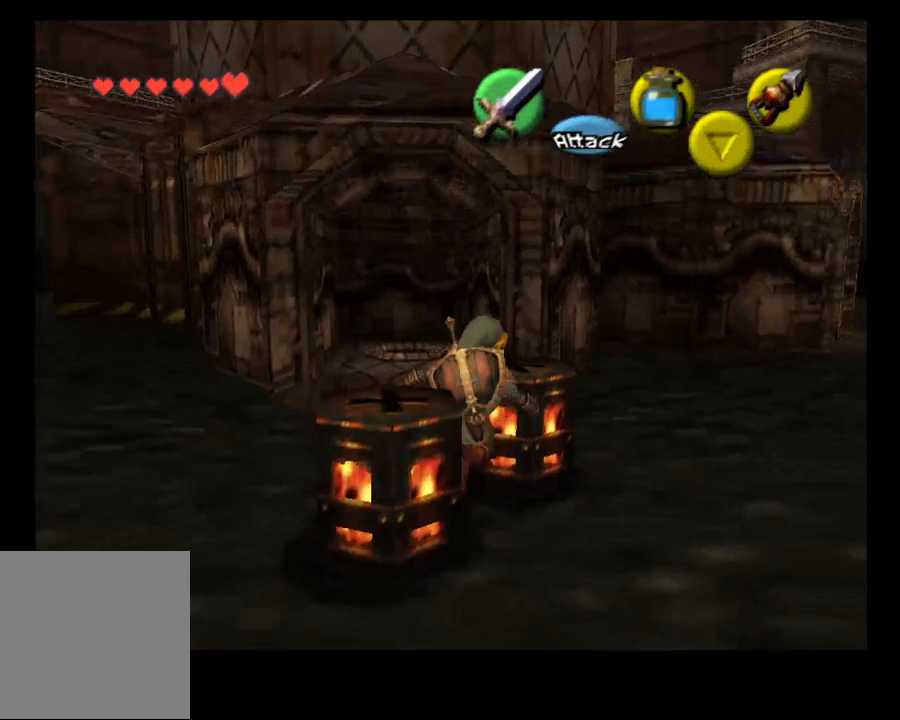
Gameplay with a controller (PlayStation layout); each line is a JSON object with the inputs held at the frame after it. "events" lists button and stick changes between this image and that frame as [ms after this image, input, new state], when the widget could be followed in between. Not read: L1 R1.
{"buttons": [], "left_stick": "up", "right_stick": "center", "events": [[300, "left_stick", "up"]]}
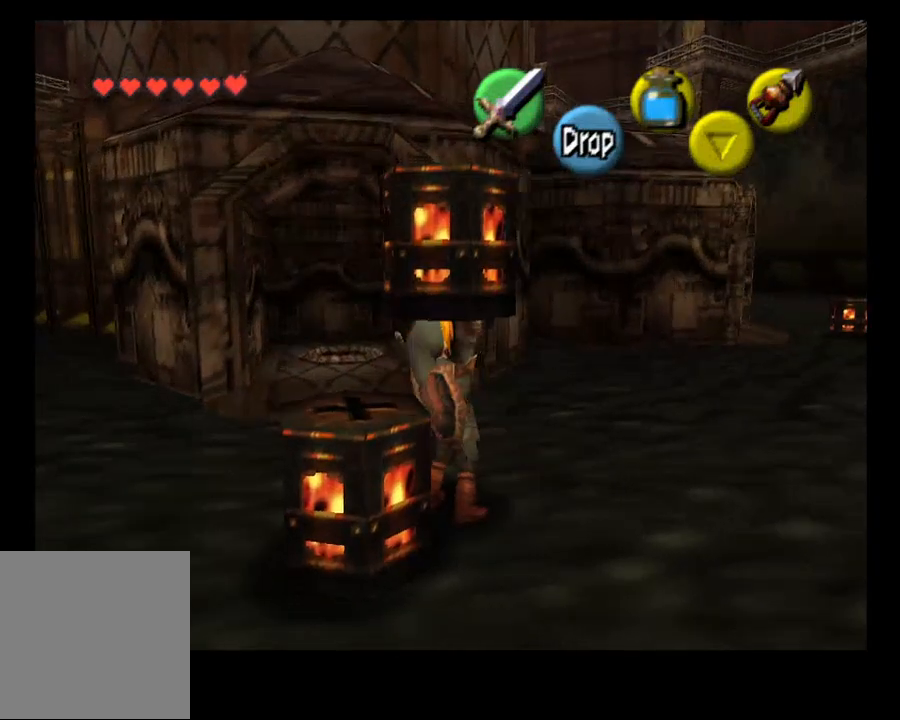
{"buttons": [], "left_stick": "up", "right_stick": "center", "events": []}
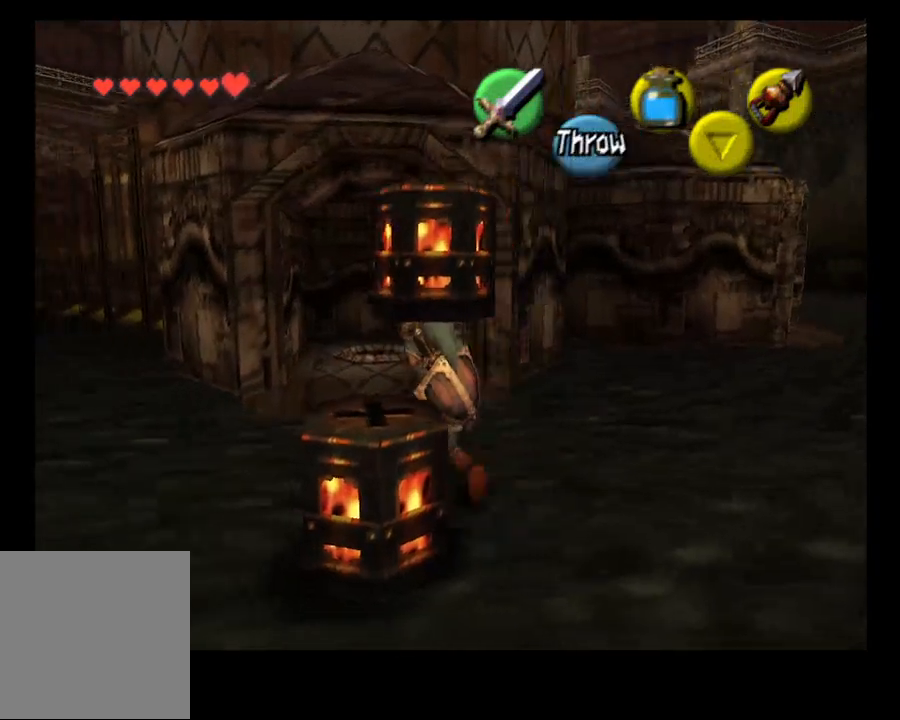
{"buttons": [], "left_stick": "up", "right_stick": "center", "events": []}
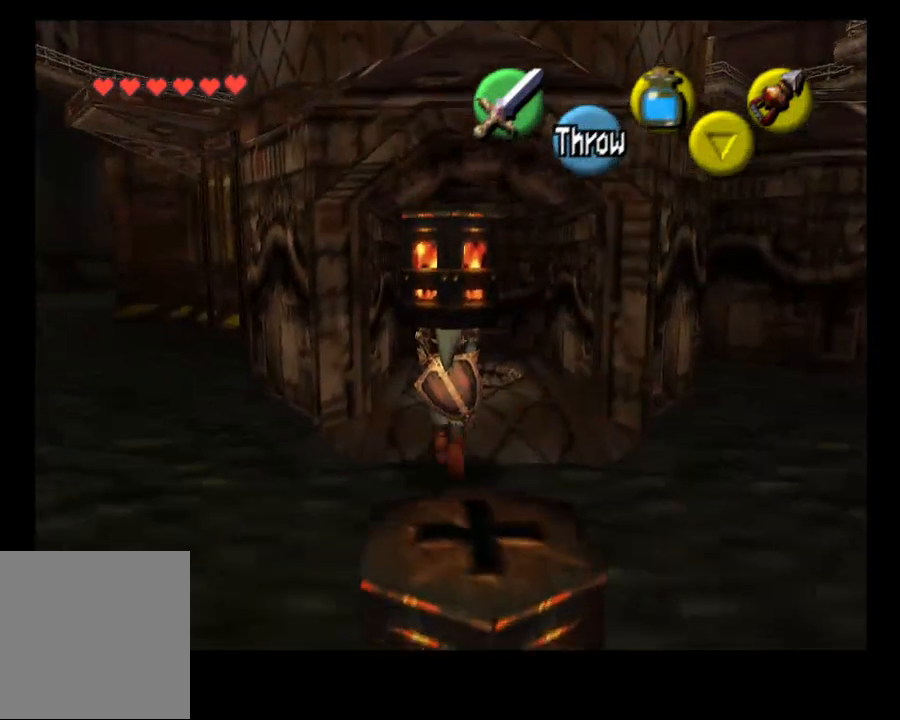
{"buttons": [], "left_stick": "center", "right_stick": "center", "events": [[433, "left_stick", "center"]]}
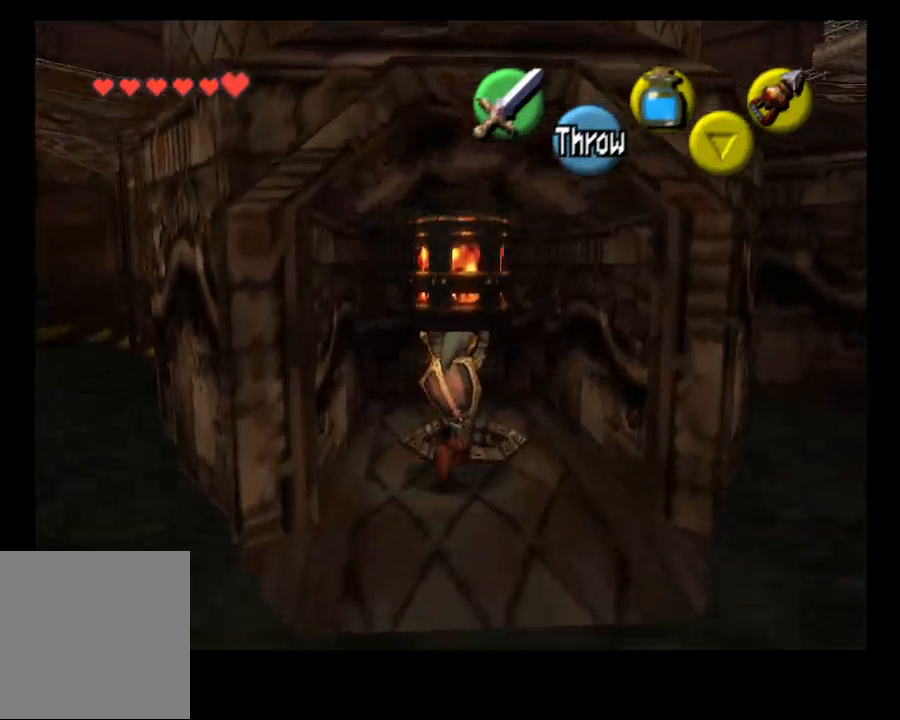
{"buttons": [], "left_stick": "down", "right_stick": "center", "events": [[133, "R2", "down"], [267, "R2", "up"], [400, "left_stick", "down"]]}
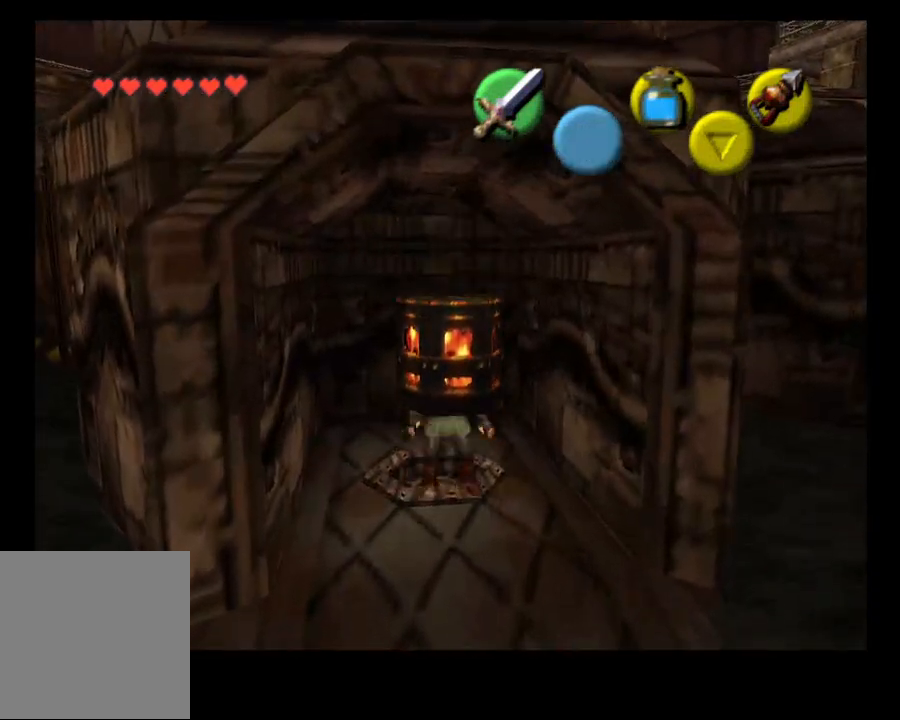
{"buttons": [], "left_stick": "down", "right_stick": "center", "events": []}
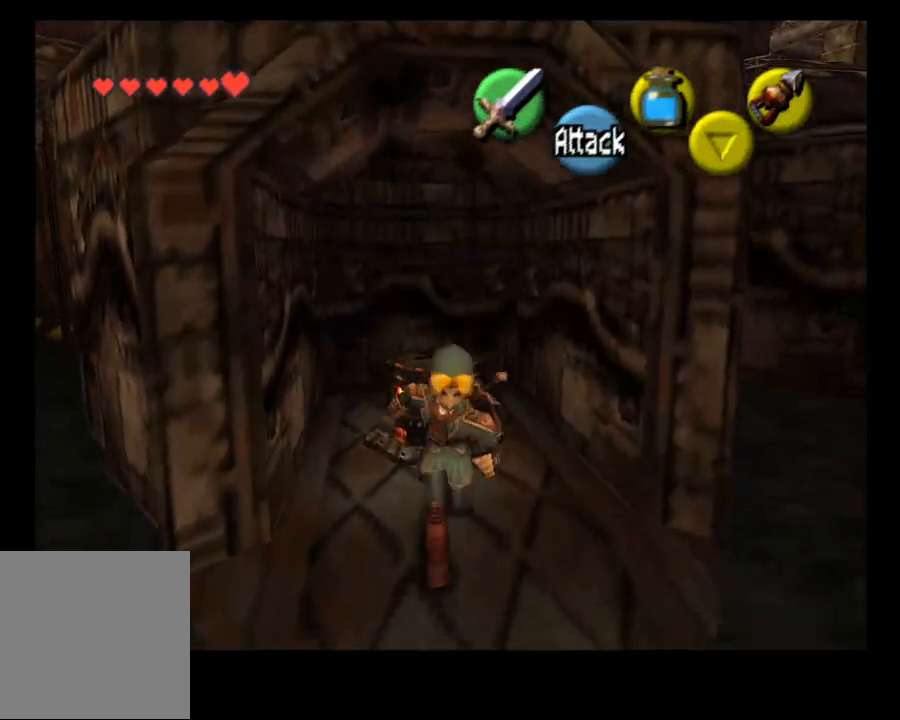
{"buttons": [], "left_stick": "center", "right_stick": "center", "events": [[400, "CROSS", "down"], [400, "left_stick", "center"], [500, "CROSS", "up"]]}
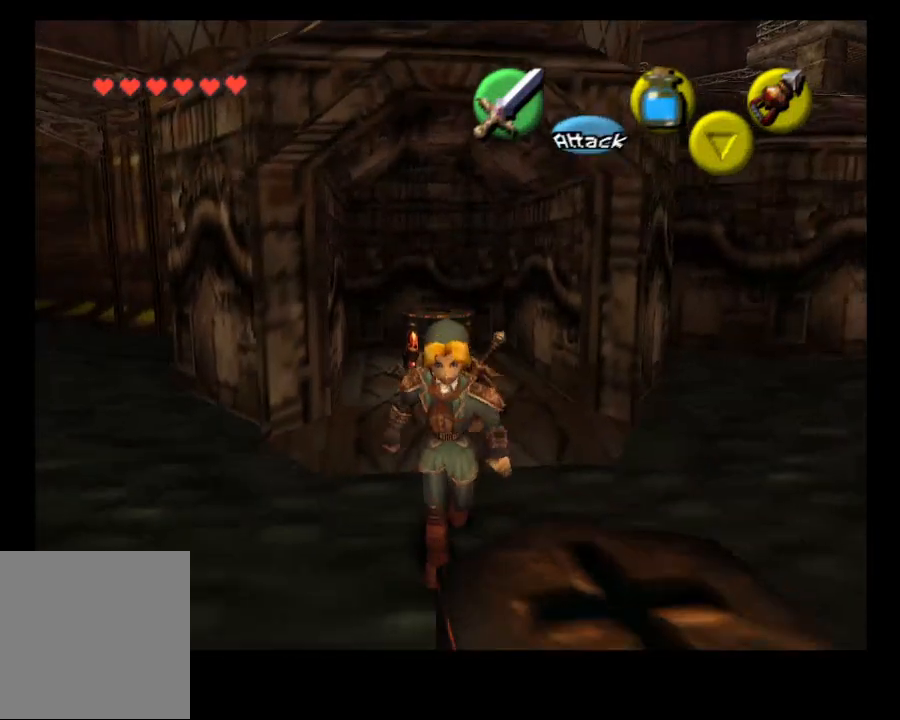
{"buttons": ["CROSS"], "left_stick": "down", "right_stick": "center", "events": [[467, "CROSS", "down"], [500, "left_stick", "down"]]}
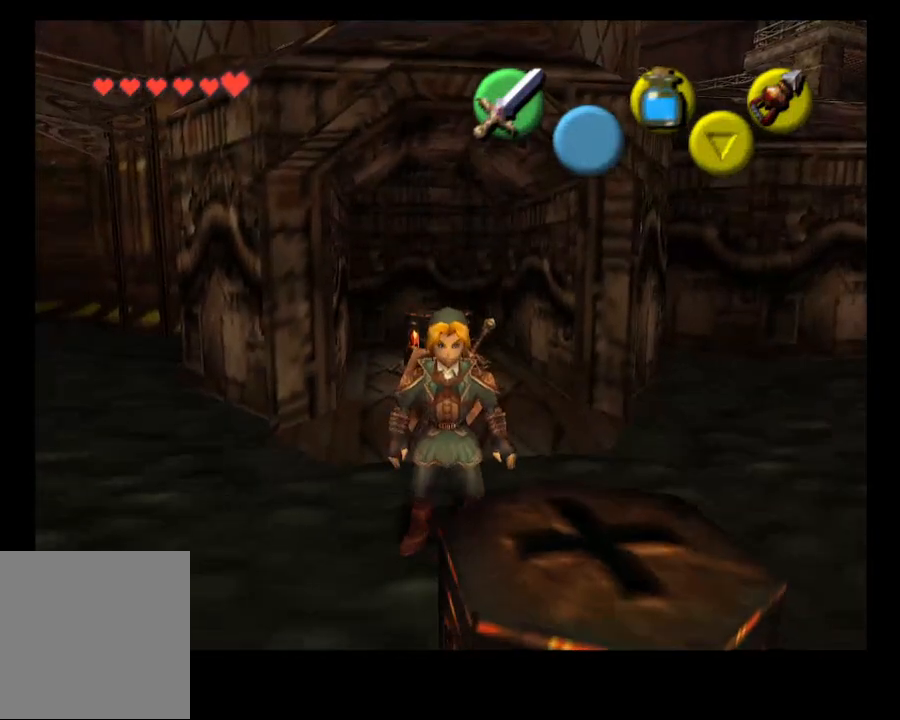
{"buttons": [], "left_stick": "center", "right_stick": "center", "events": [[100, "CROSS", "up"], [200, "left_stick", "center"], [267, "CROSS", "down"], [400, "CROSS", "up"]]}
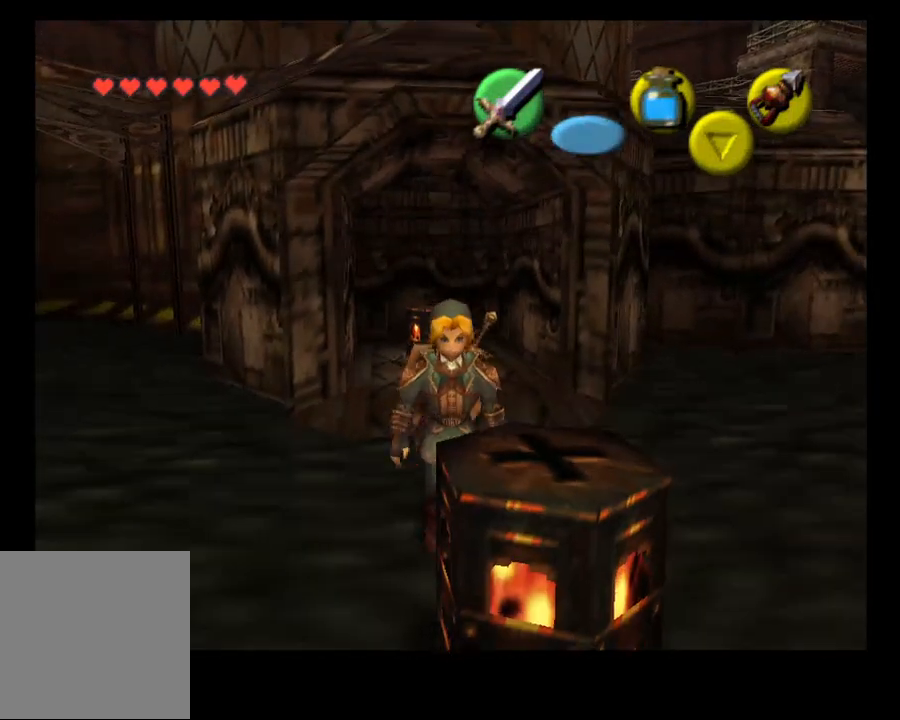
{"buttons": [], "left_stick": "center", "right_stick": "center", "events": [[233, "left_stick", "left"], [400, "left_stick", "center"]]}
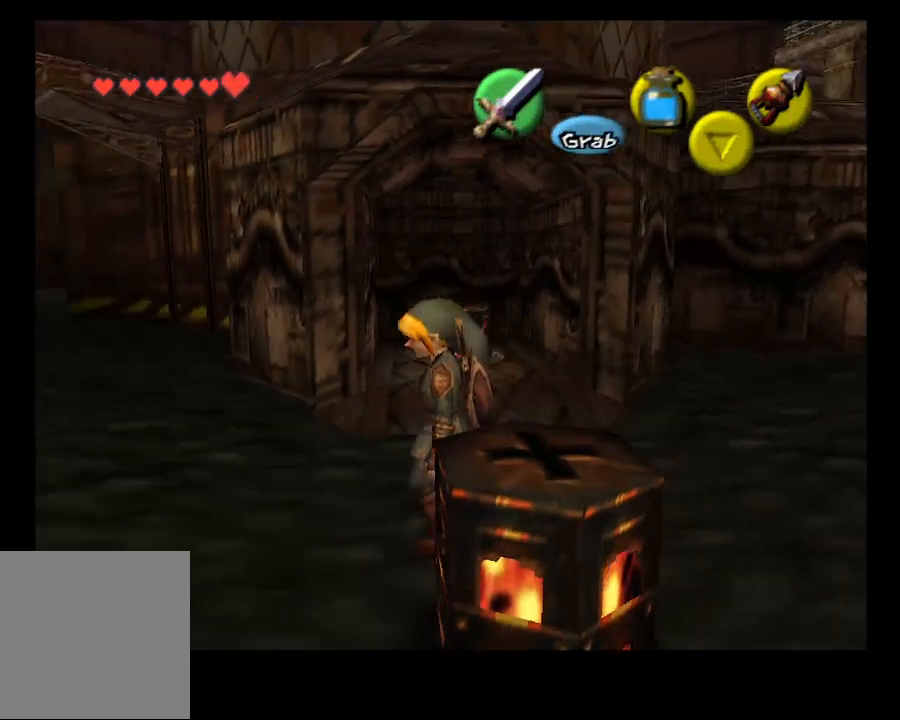
{"buttons": ["CROSS"], "left_stick": "center", "right_stick": "center", "events": [[133, "left_stick", "down"], [300, "CROSS", "down"], [333, "left_stick", "center"], [400, "CROSS", "up"], [500, "CROSS", "down"]]}
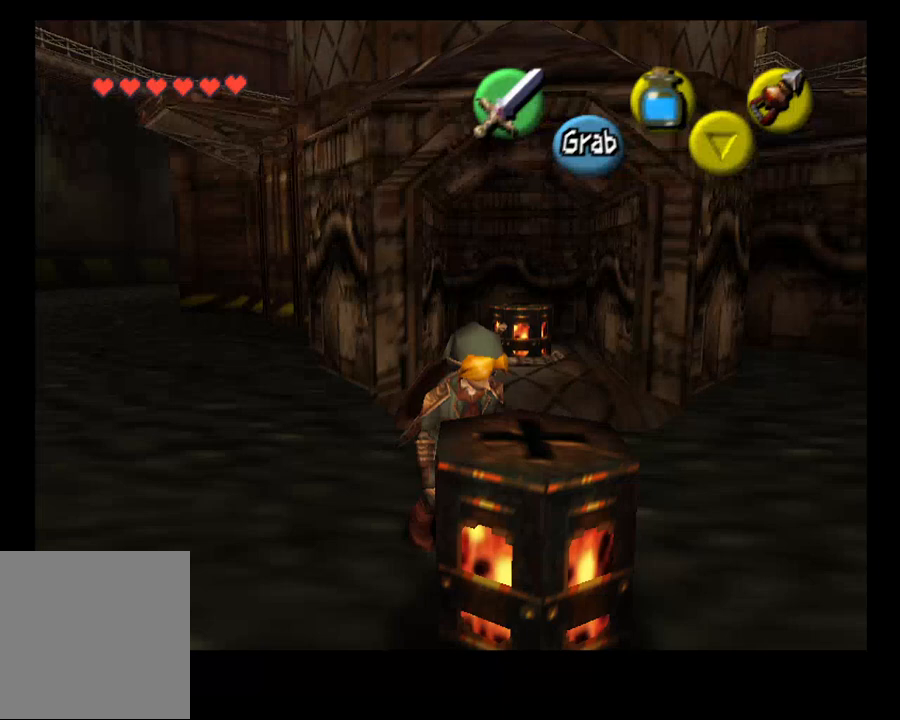
{"buttons": [], "left_stick": "left", "right_stick": "center", "events": [[100, "CROSS", "up"], [167, "left_stick", "left"]]}
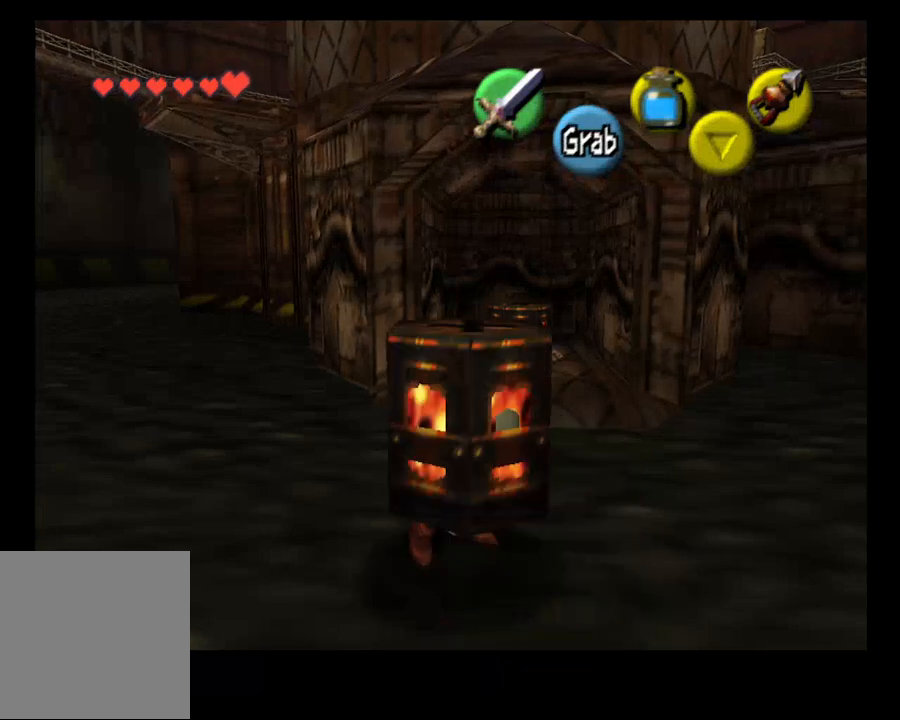
{"buttons": [], "left_stick": "left", "right_stick": "center", "events": []}
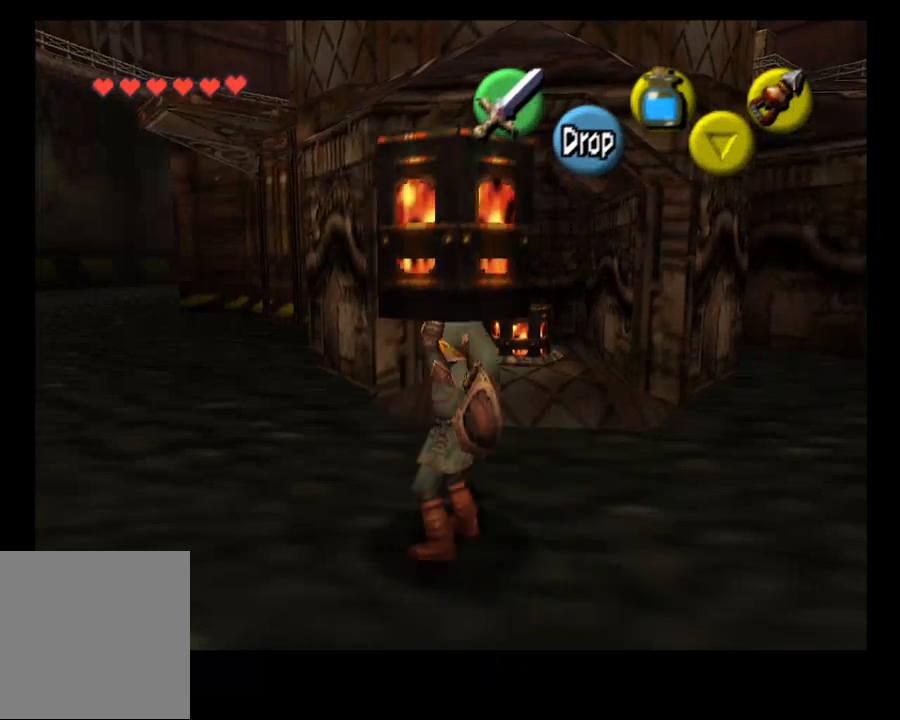
{"buttons": [], "left_stick": "up", "right_stick": "center", "events": [[233, "left_stick", "up-left"], [500, "left_stick", "up"]]}
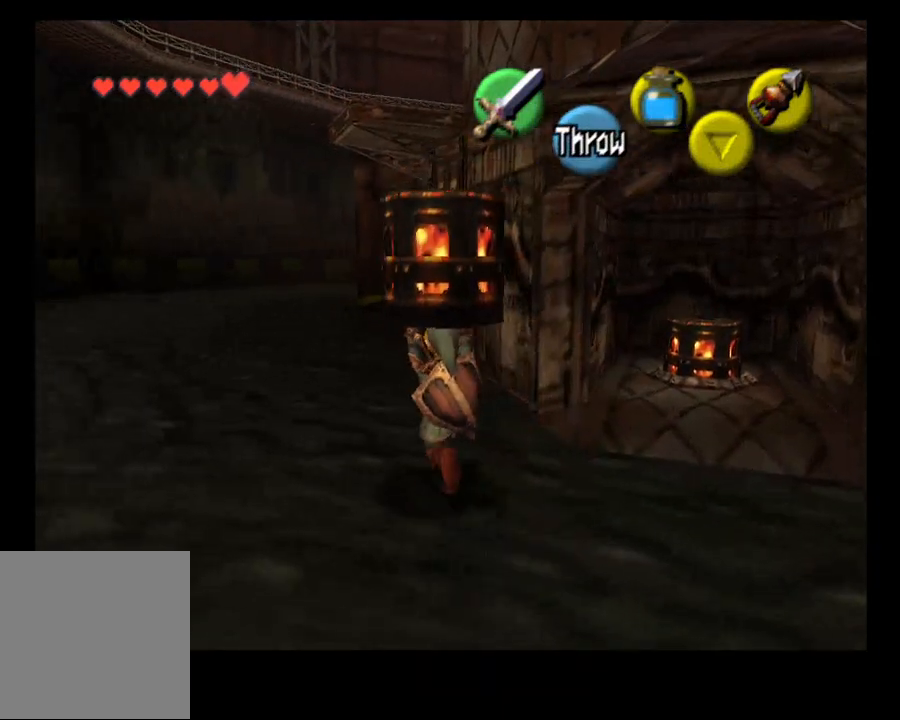
{"buttons": [], "left_stick": "up", "right_stick": "center", "events": []}
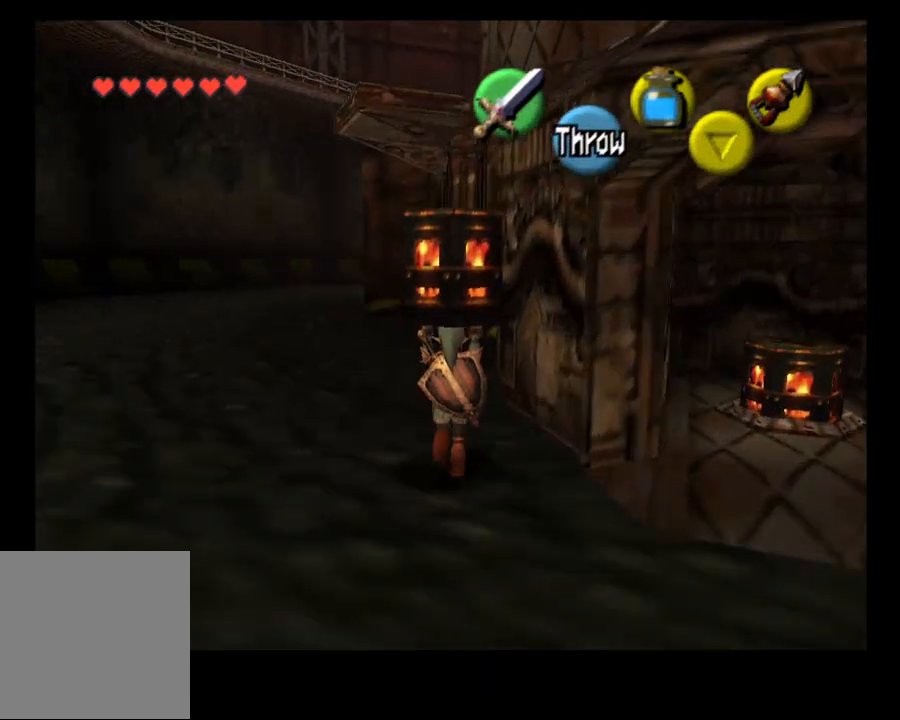
{"buttons": [], "left_stick": "up", "right_stick": "center", "events": []}
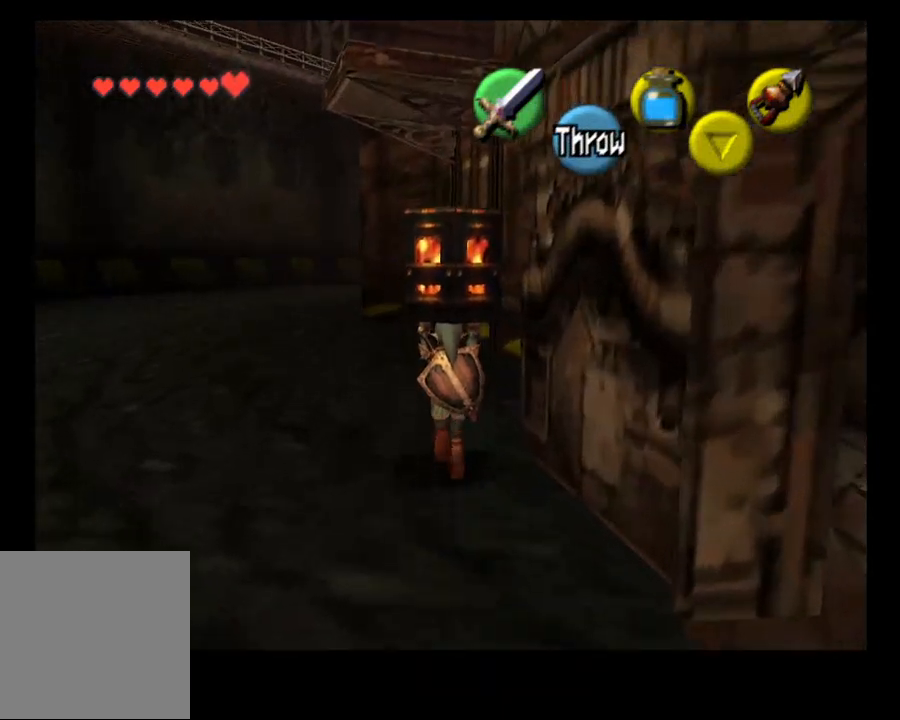
{"buttons": [], "left_stick": "up", "right_stick": "center", "events": []}
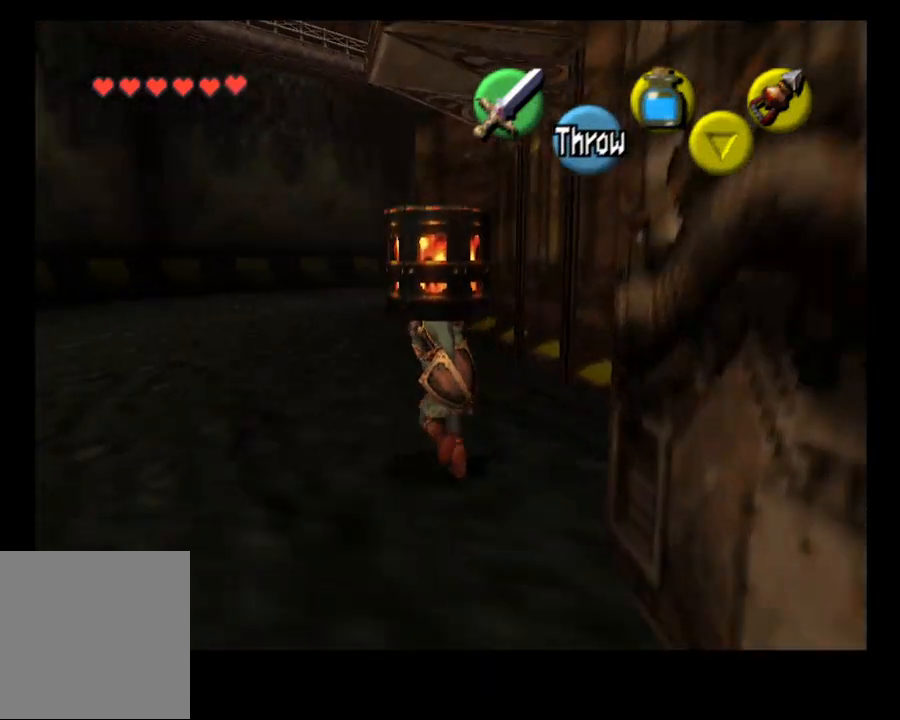
{"buttons": [], "left_stick": "up", "right_stick": "center", "events": []}
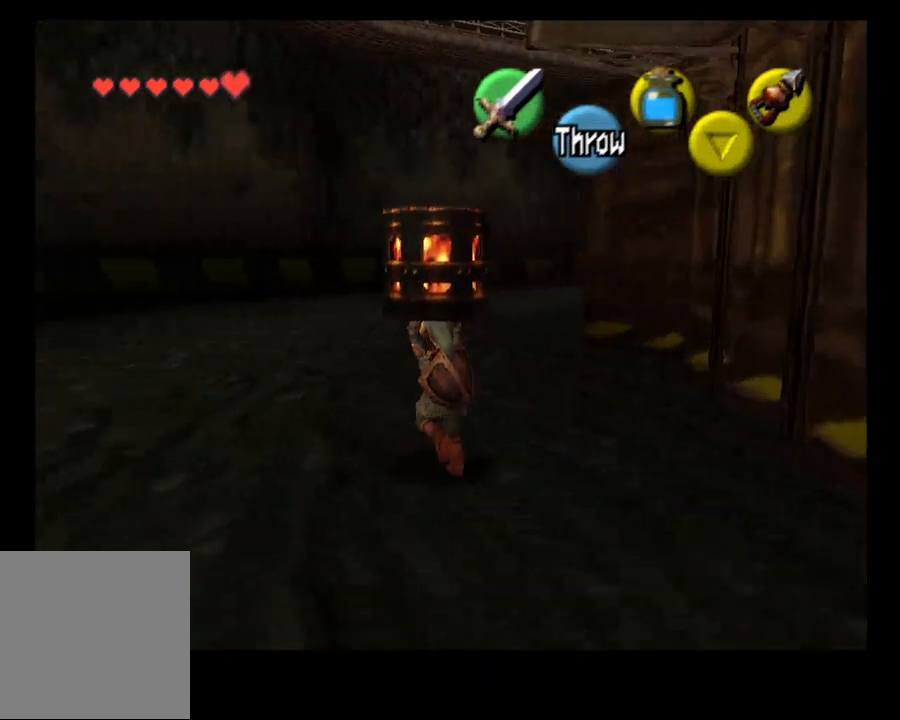
{"buttons": [], "left_stick": "up", "right_stick": "center", "events": []}
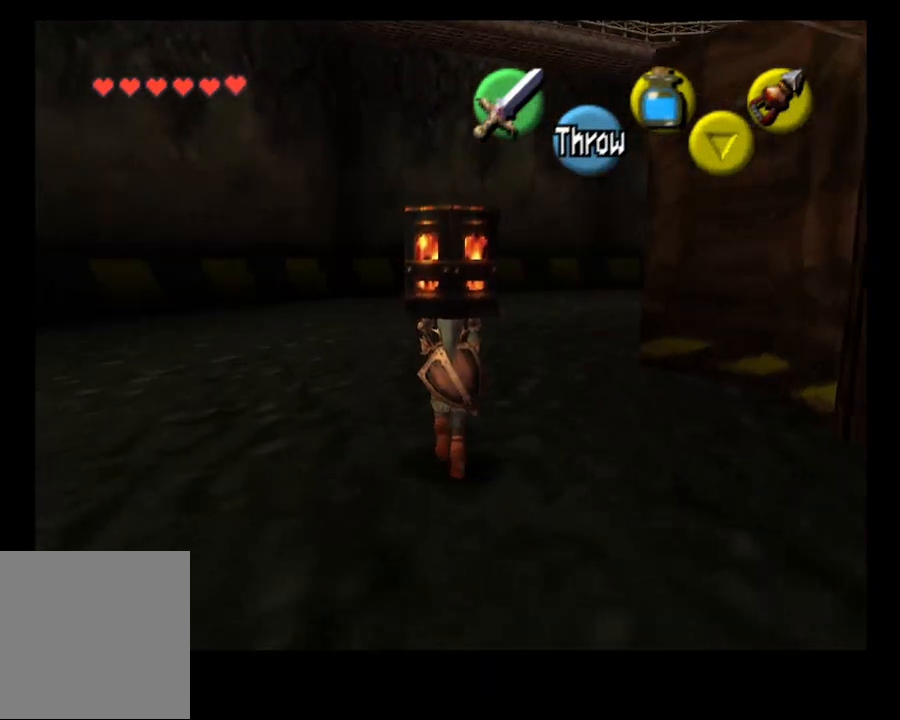
{"buttons": [], "left_stick": "up", "right_stick": "center", "events": []}
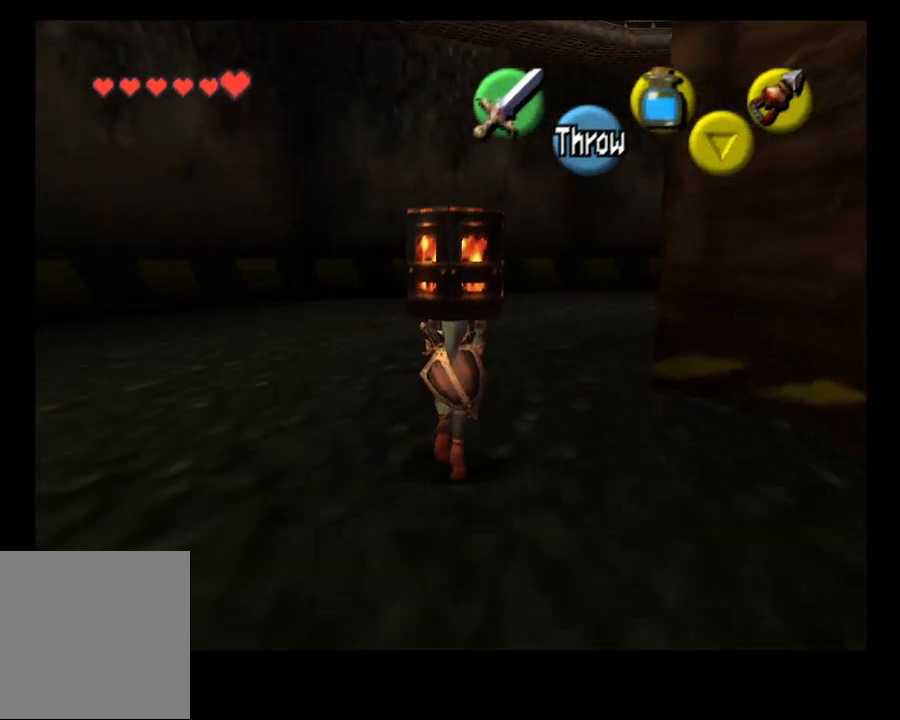
{"buttons": [], "left_stick": "up", "right_stick": "center", "events": []}
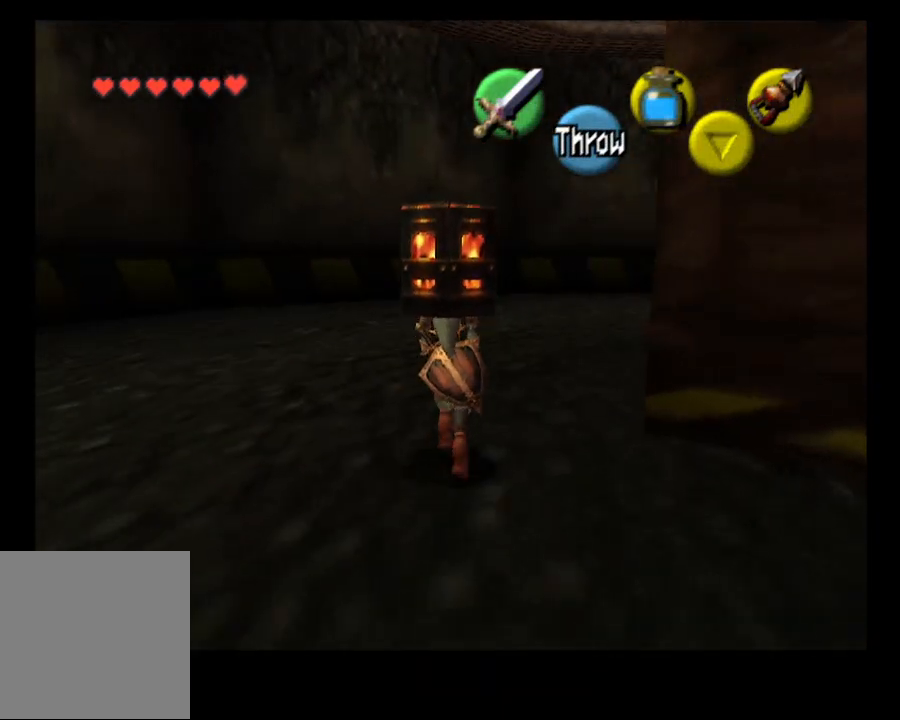
{"buttons": [], "left_stick": "up", "right_stick": "center", "events": []}
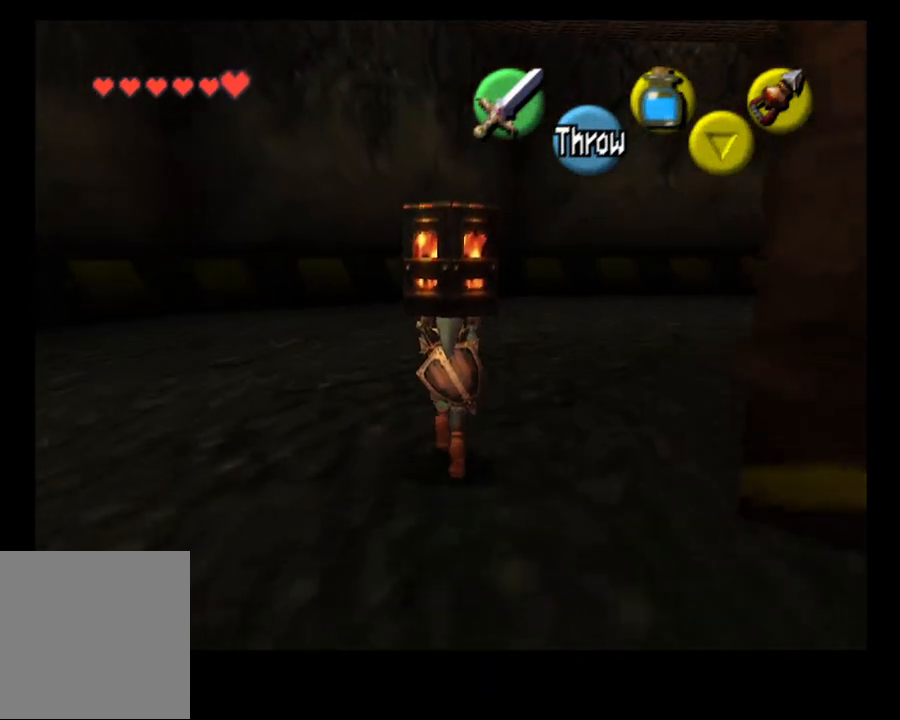
{"buttons": [], "left_stick": "up-right", "right_stick": "center", "events": [[433, "left_stick", "up-right"]]}
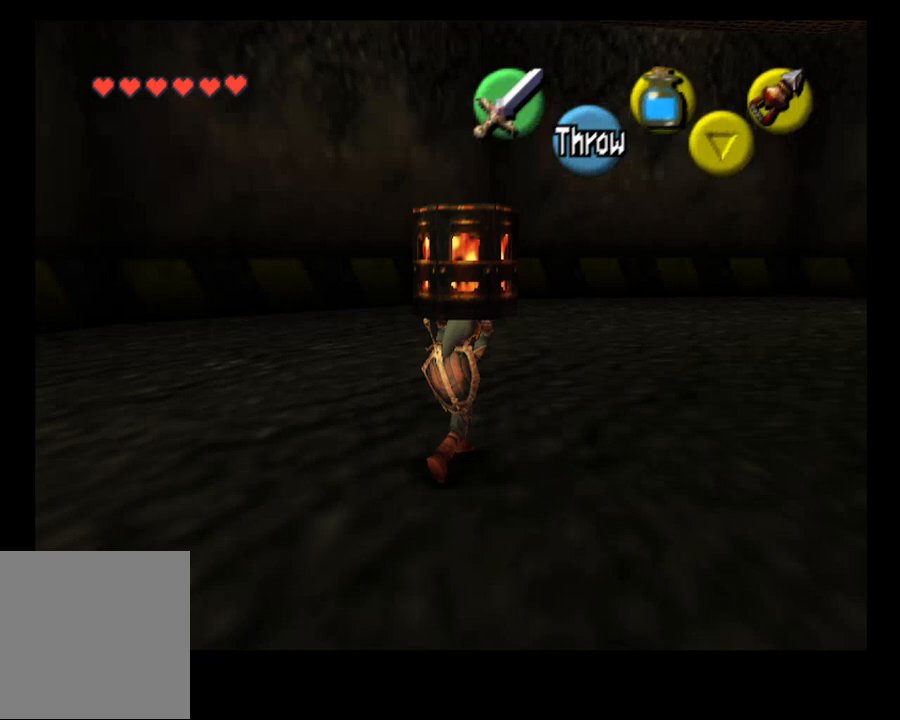
{"buttons": [], "left_stick": "up-right", "right_stick": "center", "events": []}
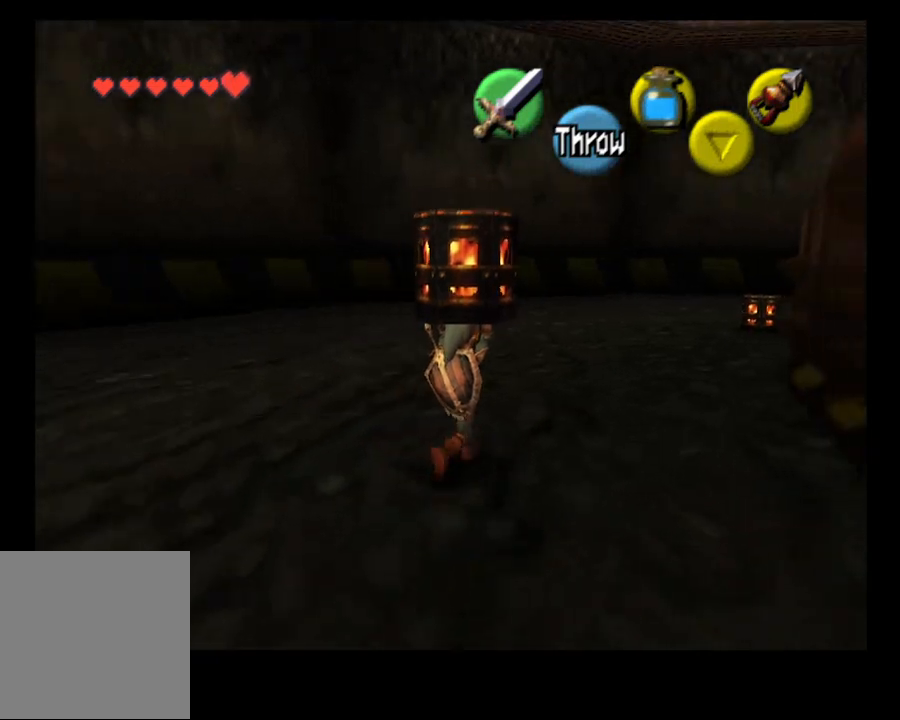
{"buttons": [], "left_stick": "up-right", "right_stick": "center", "events": []}
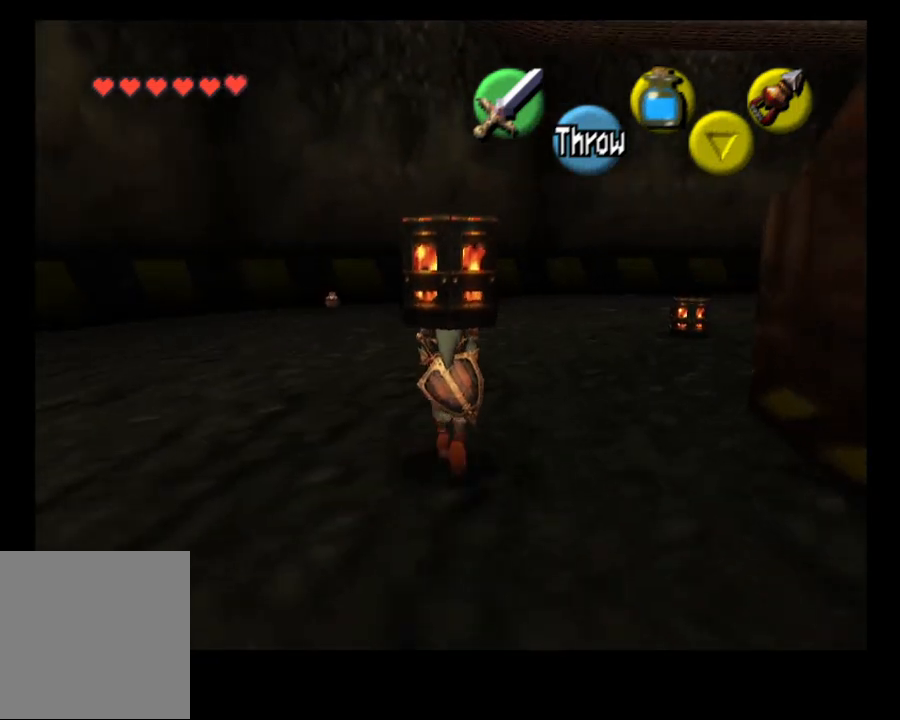
{"buttons": [], "left_stick": "up-right", "right_stick": "center", "events": []}
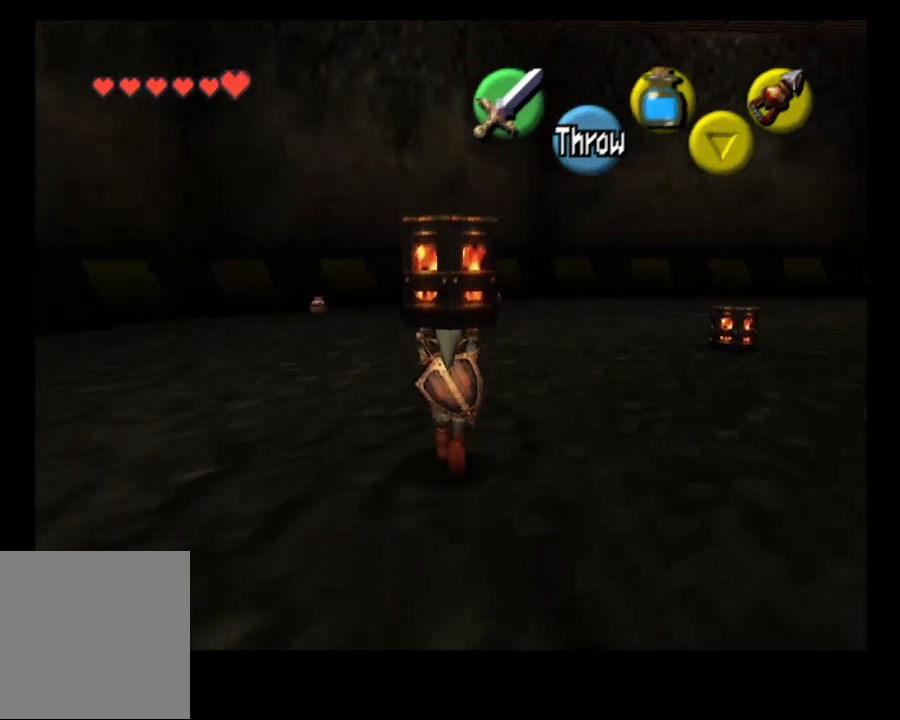
{"buttons": [], "left_stick": "up-right", "right_stick": "center", "events": []}
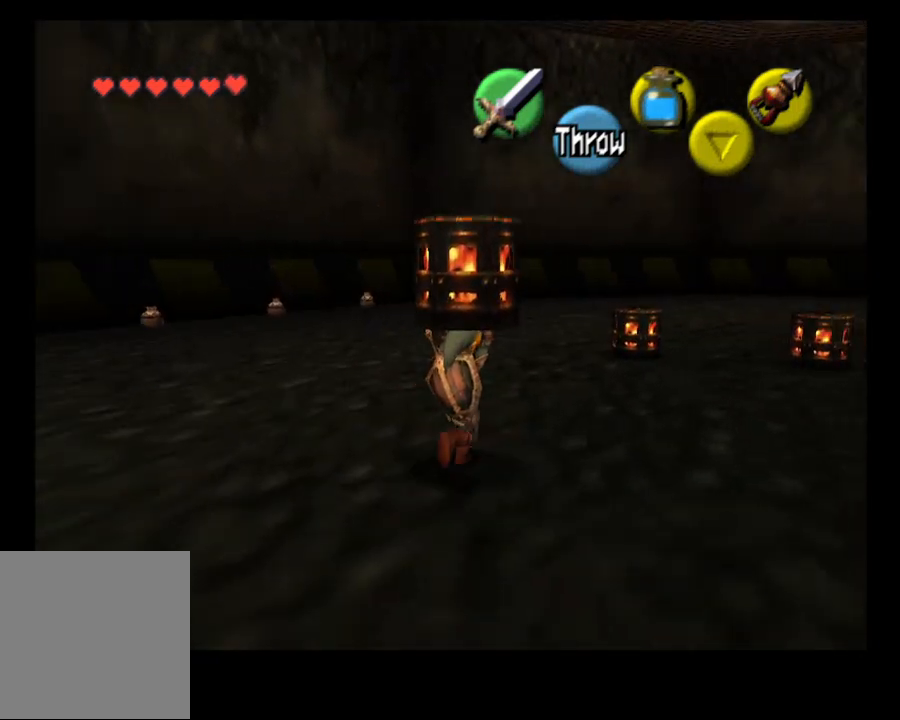
{"buttons": [], "left_stick": "up-right", "right_stick": "center", "events": []}